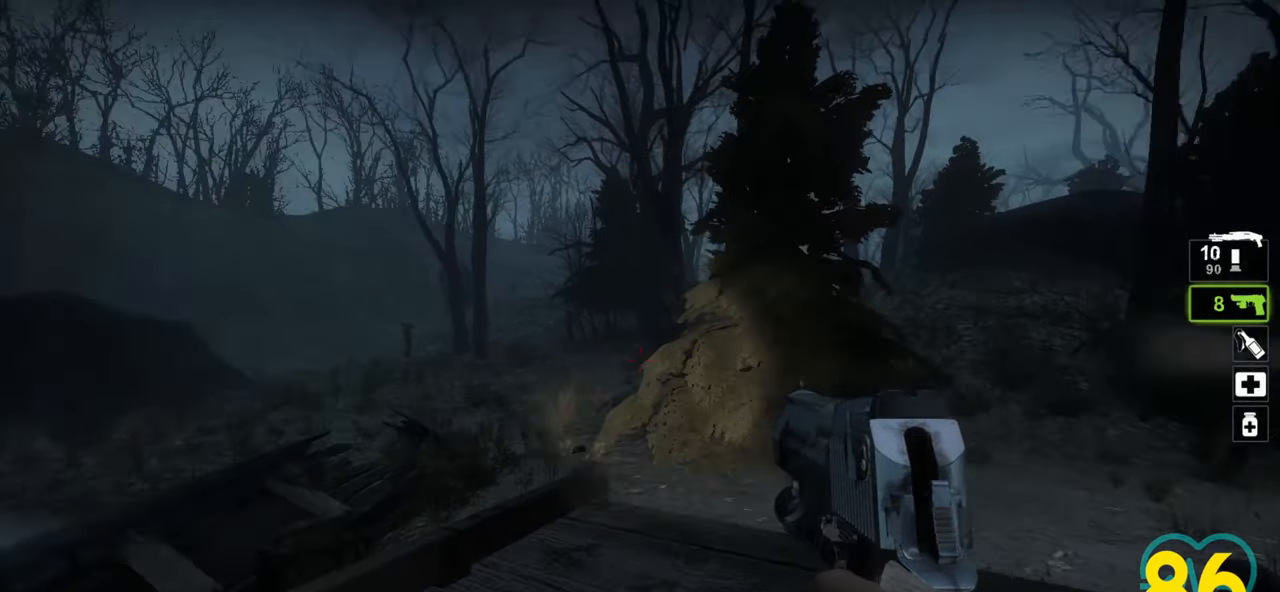
Gameplay with keyboard and mouse; each line is a JSON object with the keys and mouse buttons held at the frame after it. "events" lists presses ("down") and releases ("up") of "1", "2", "3", "4", "a", "alt", "c", "ctrl", "d", "e", "f", "q", "r", "s", "shift", "space", "tab", "v", "w", "x", "z", "mouse_left", "mouse_wheel" and "mouse_right" between this image and that frame as [ms after this image, input, new state], when the widget could be followed in between. "mouse_left", "mouse_wheel", "mouse_right" = the "left", "wheel", "right" buttons of the "mouse" list. No other keys are recorded. "wheel" means that the mouse wheel is clicked or scrolled. "mouse_move" is the direction in which the mouse moves at that frame (one of eight, or "still"), when it could be read.
{"keys": ["ctrl"], "mouse": [], "mouse_move": "left", "events": [[350, "s", "up"], [383, "a", "up"]]}
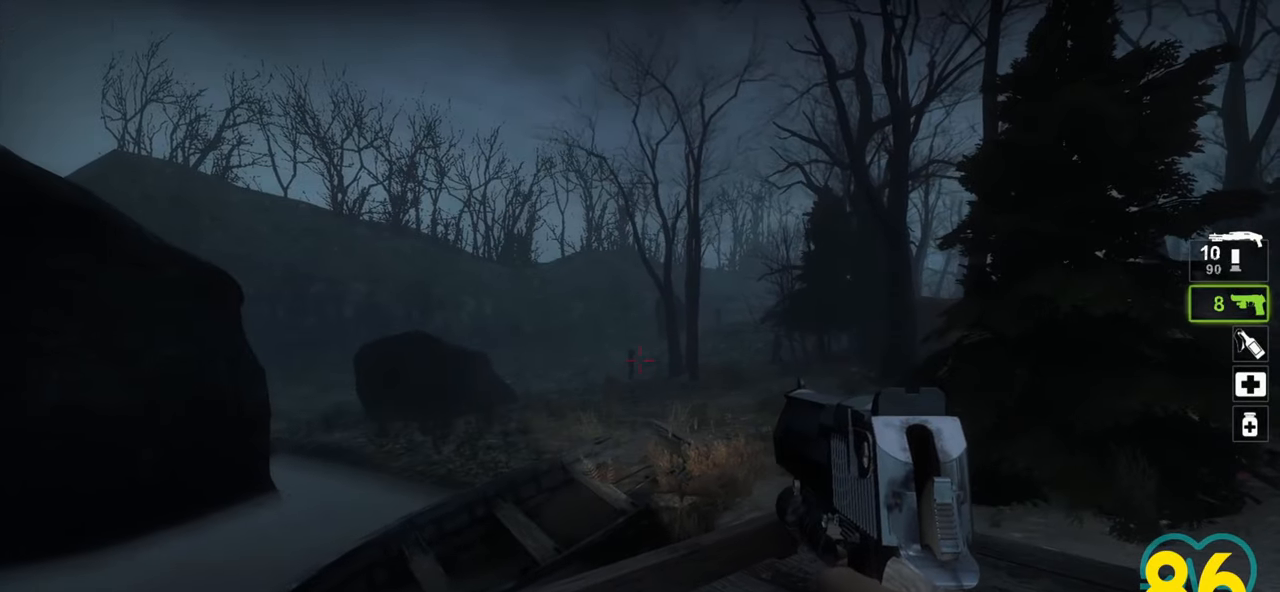
{"keys": ["ctrl"], "mouse": ["left"], "mouse_move": "still", "events": [[450, "mouse_left", "down"]]}
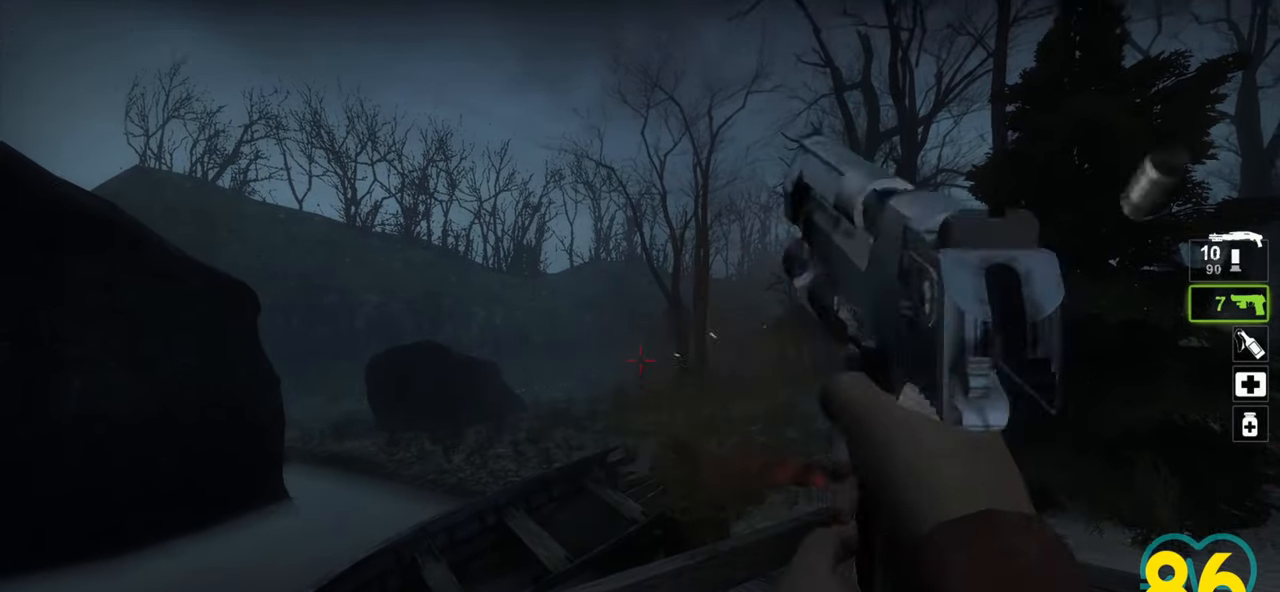
{"keys": ["ctrl"], "mouse": [], "mouse_move": "still", "events": [[100, "mouse_left", "up"]]}
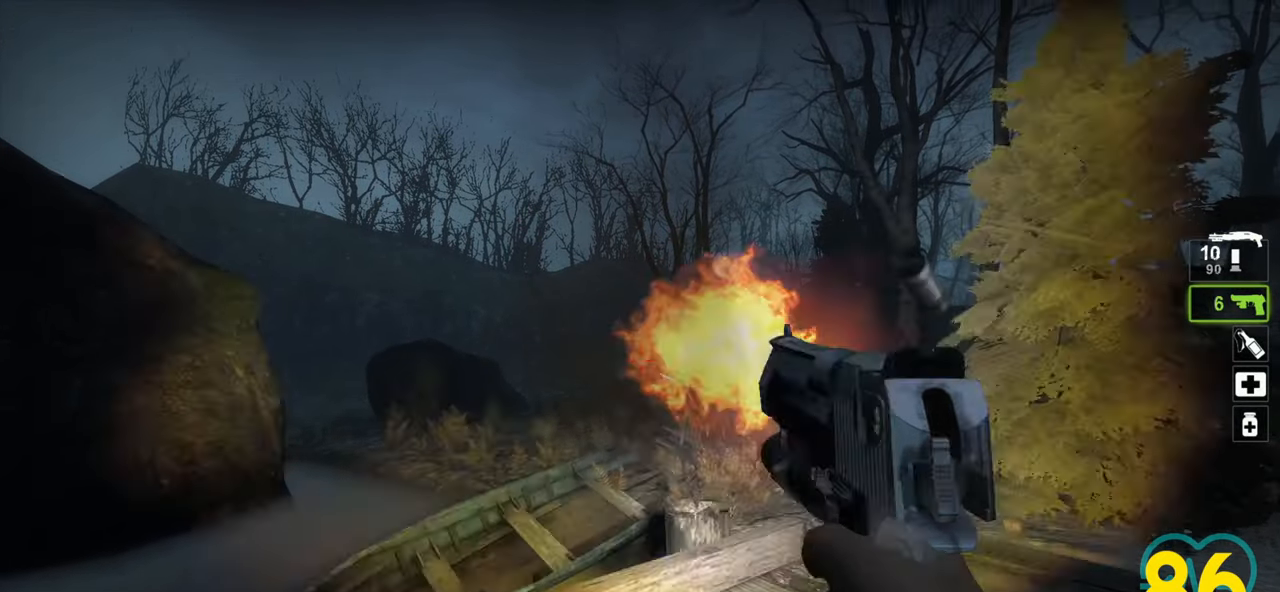
{"keys": ["ctrl"], "mouse": [], "mouse_move": "up-left", "events": [[17, "mouse_left", "down"], [67, "mouse_left", "up"]]}
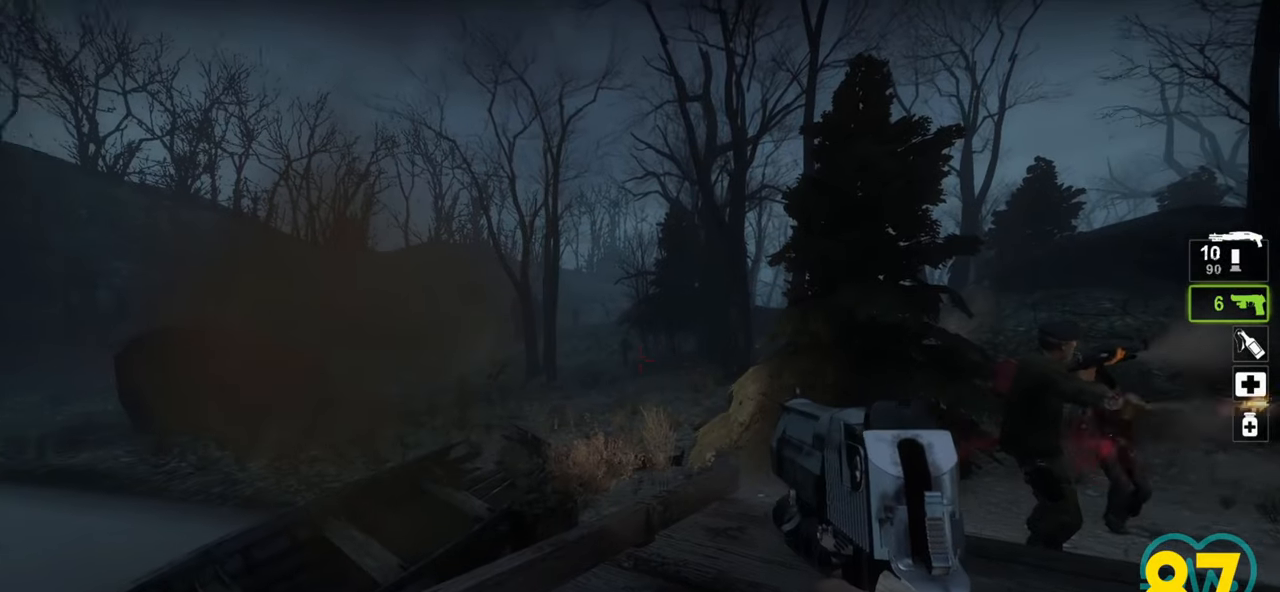
{"keys": ["ctrl"], "mouse": [], "mouse_move": "still", "events": [[167, "mouse_left", "down"], [267, "mouse_left", "up"]]}
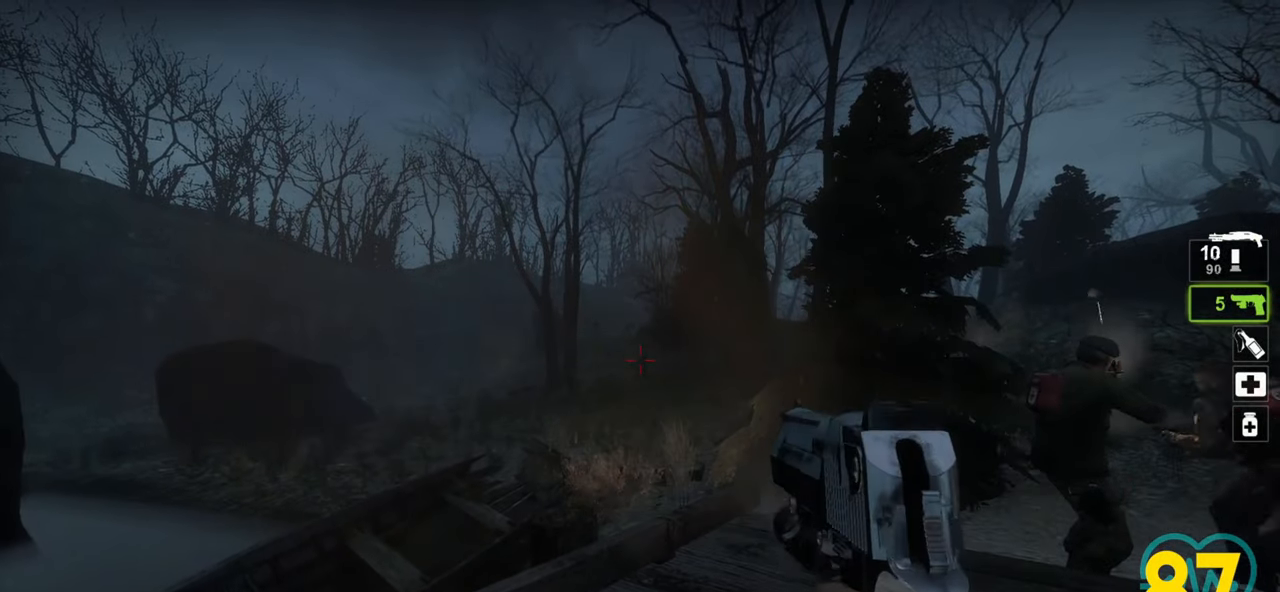
{"keys": ["ctrl"], "mouse": [], "mouse_move": "left", "events": [[83, "mouse_left", "down"], [183, "mouse_left", "up"]]}
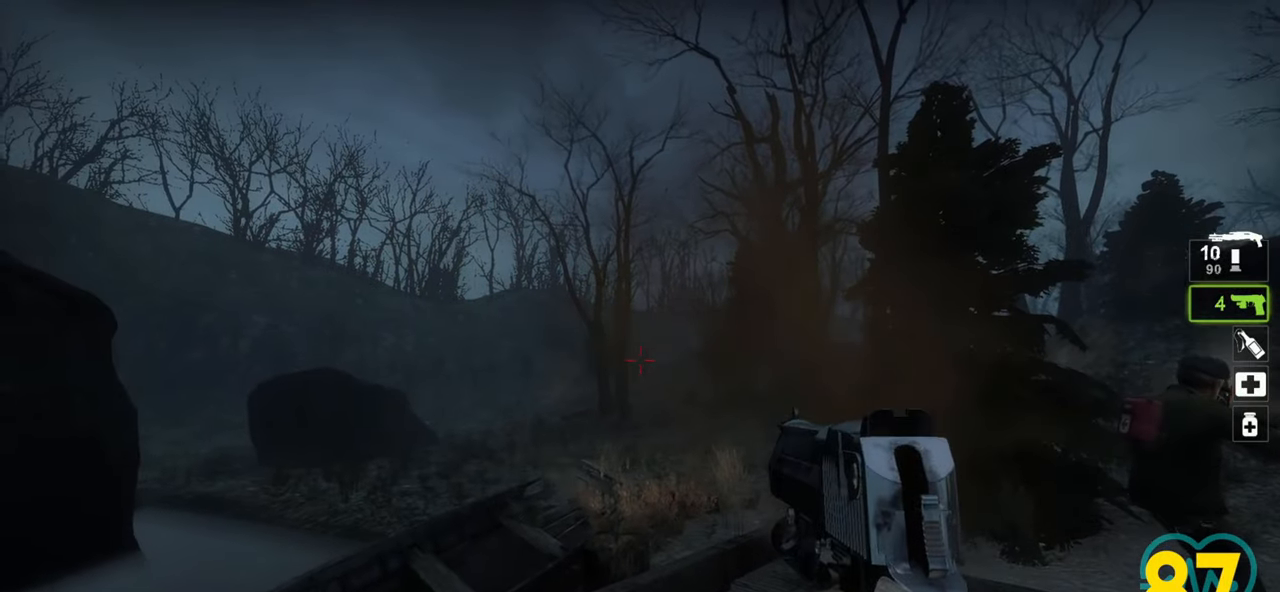
{"keys": ["ctrl"], "mouse": [], "mouse_move": "left", "events": [[383, "mouse_left", "down"], [483, "mouse_left", "up"]]}
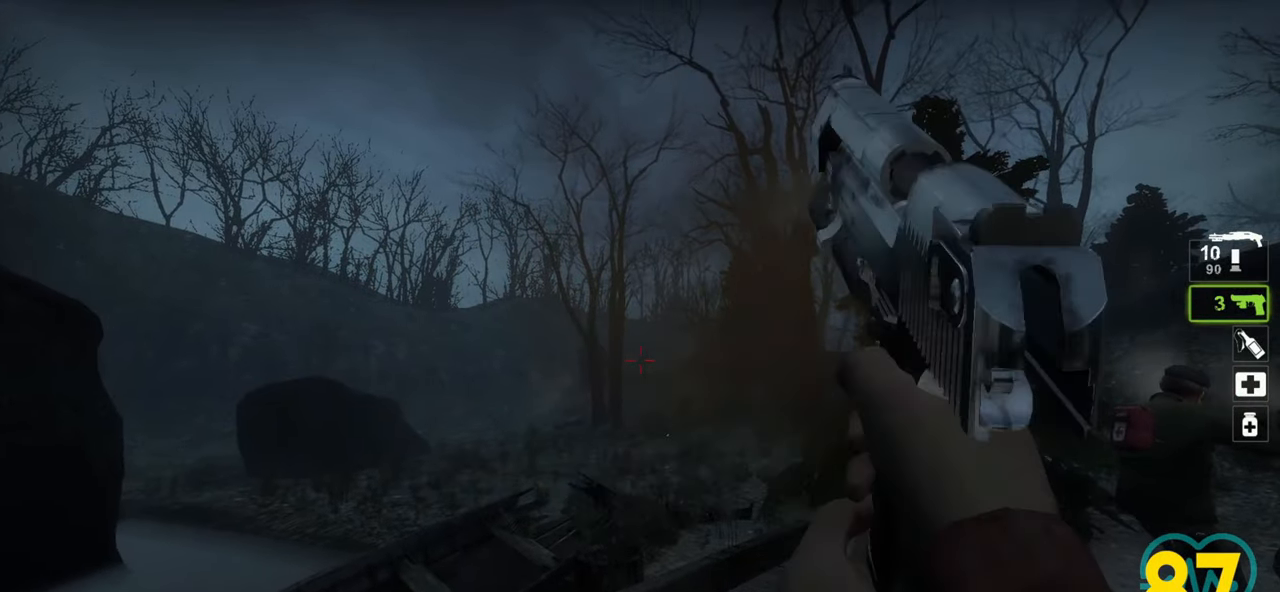
{"keys": ["ctrl"], "mouse": [], "mouse_move": "still", "events": [[417, "mouse_left", "down"], [500, "mouse_left", "up"]]}
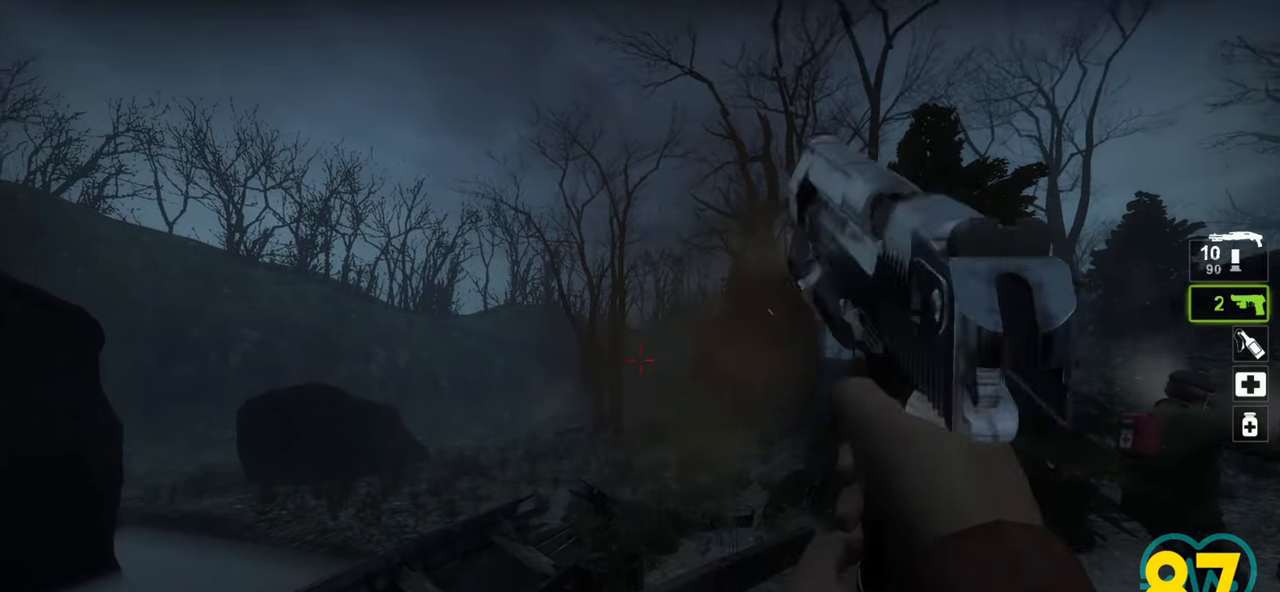
{"keys": ["a", "w"], "mouse": [], "mouse_move": "left", "events": [[333, "a", "down"], [333, "ctrl", "up"], [417, "w", "down"]]}
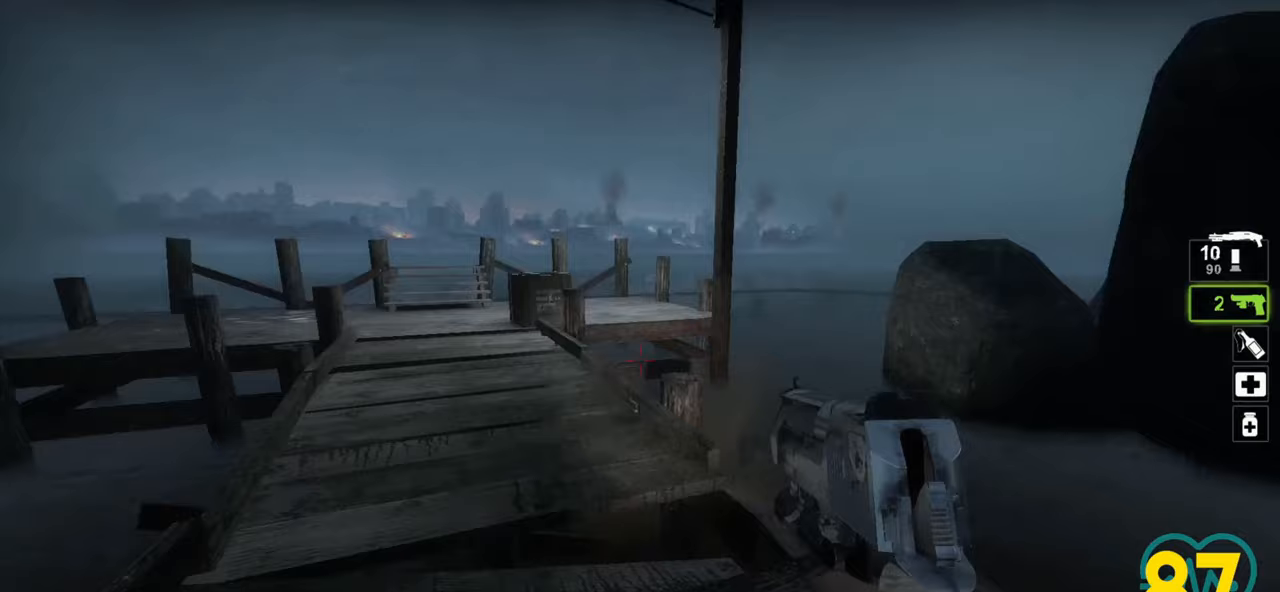
{"keys": ["w"], "mouse": [], "mouse_move": "down-left", "events": [[100, "a", "up"], [100, "mouse_wheel", "down"], [250, "mouse_wheel", "up"]]}
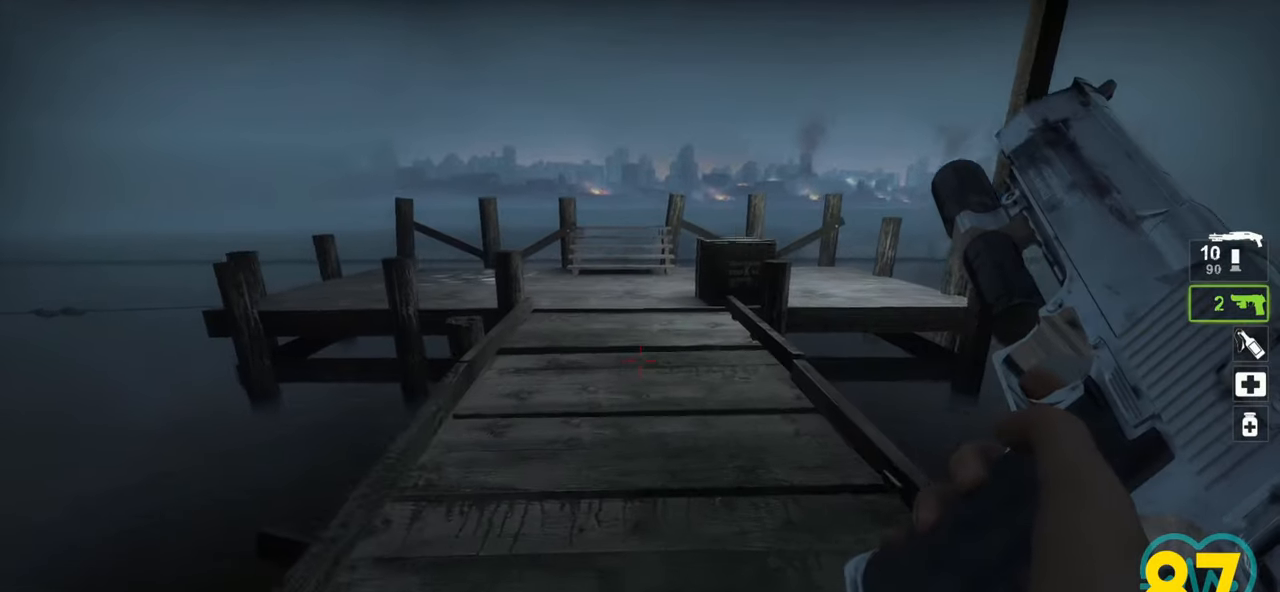
{"keys": ["w"], "mouse": [], "mouse_move": "up", "events": []}
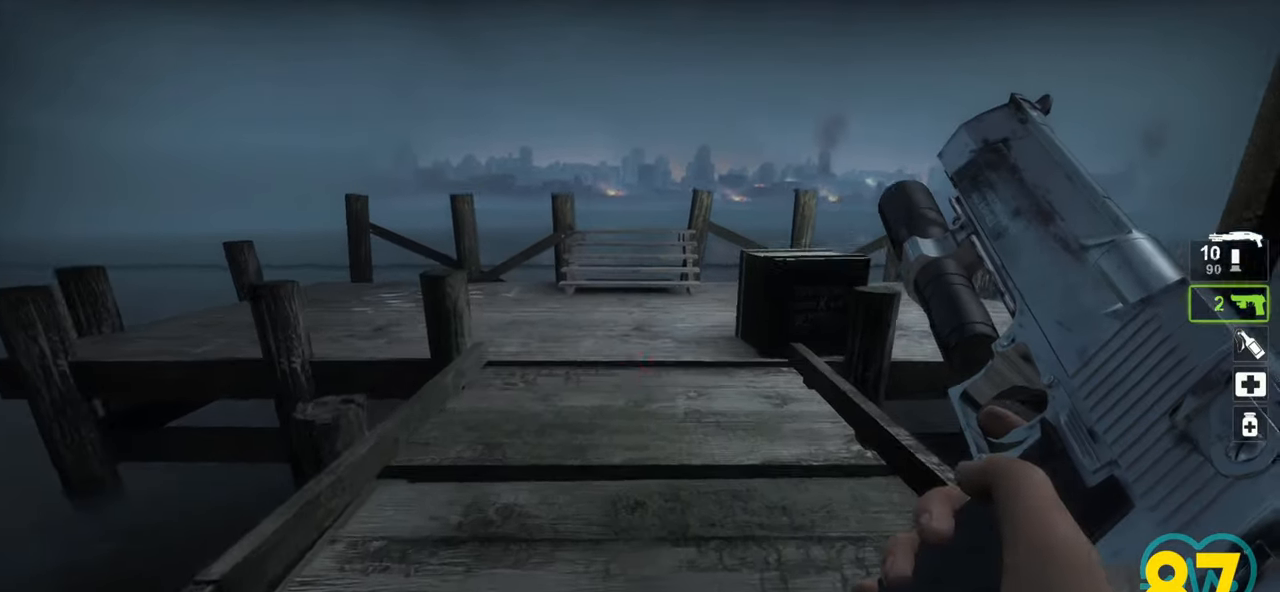
{"keys": ["d", "w"], "mouse": [], "mouse_move": "left", "events": [[433, "d", "down"]]}
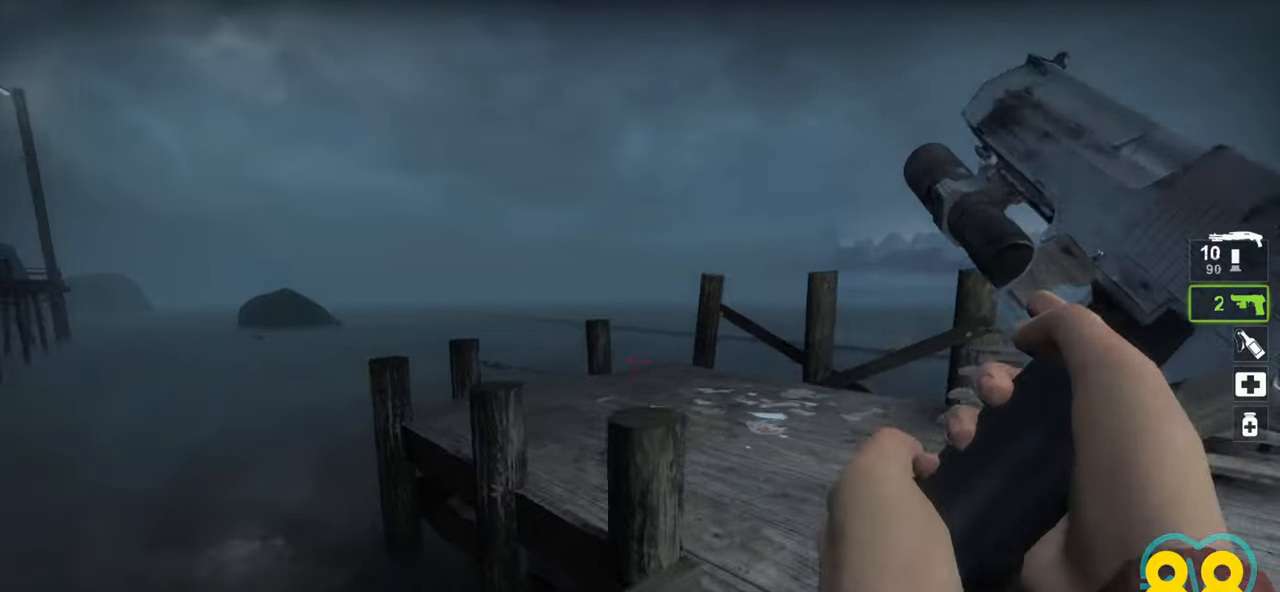
{"keys": [], "mouse": [], "mouse_move": "right", "events": [[250, "d", "up"], [300, "a", "down"], [433, "a", "up"], [433, "w", "up"]]}
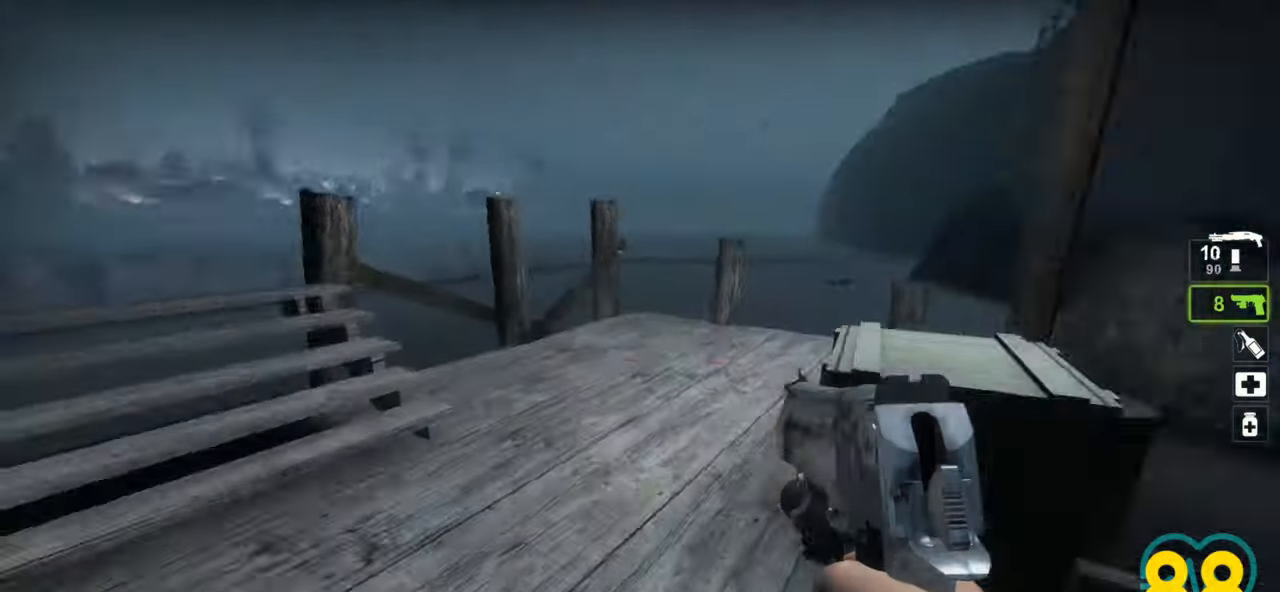
{"keys": ["a", "w"], "mouse": [], "mouse_move": "right", "events": [[167, "a", "down"], [167, "w", "down"]]}
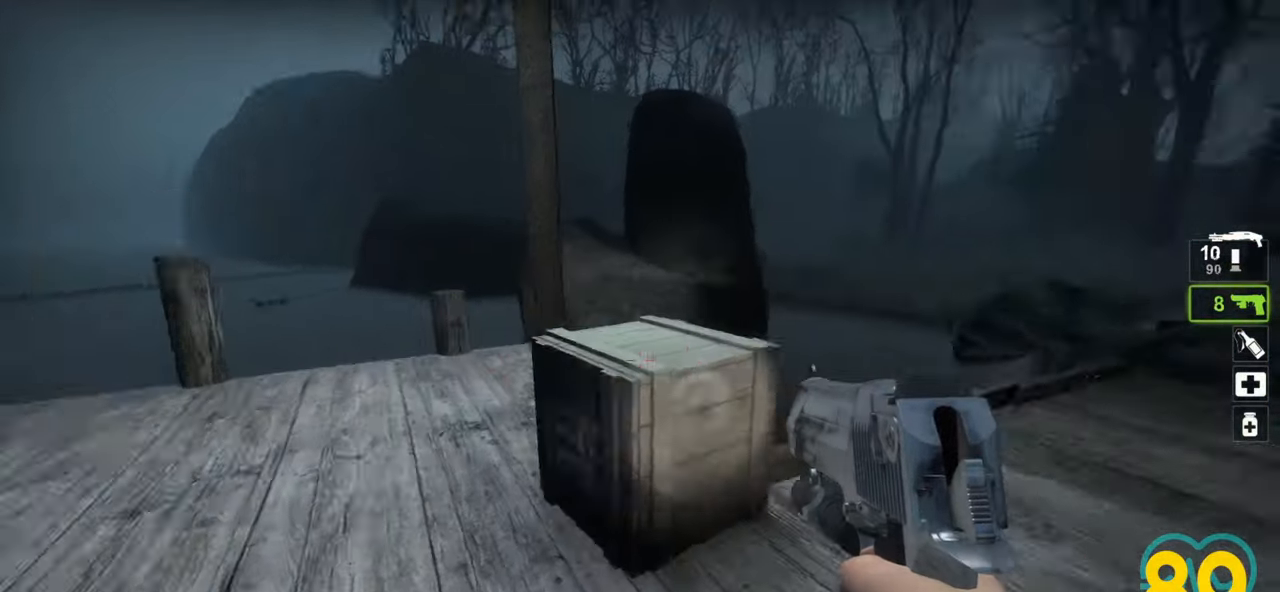
{"keys": ["d"], "mouse": [], "mouse_move": "up-right", "events": [[183, "w", "up"], [367, "a", "up"], [367, "d", "down"]]}
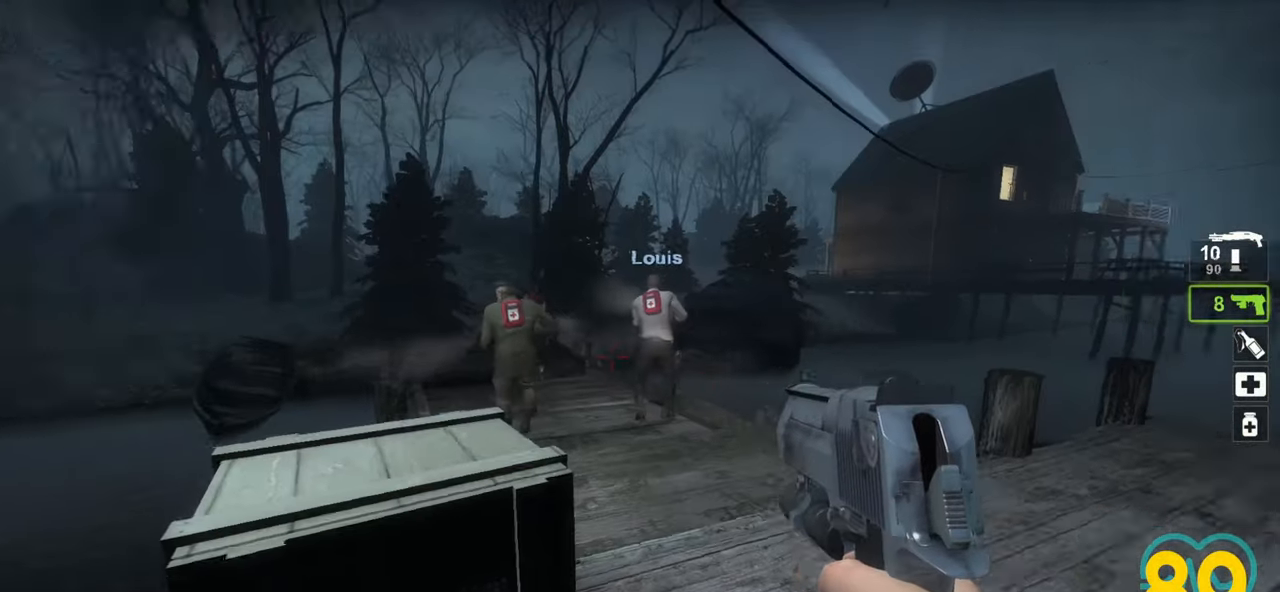
{"keys": [], "mouse": [], "mouse_move": "left", "events": [[17, "d", "up"], [17, "s", "down"], [117, "d", "down"], [250, "s", "up"], [300, "d", "up"], [350, "a", "down"], [483, "a", "up"]]}
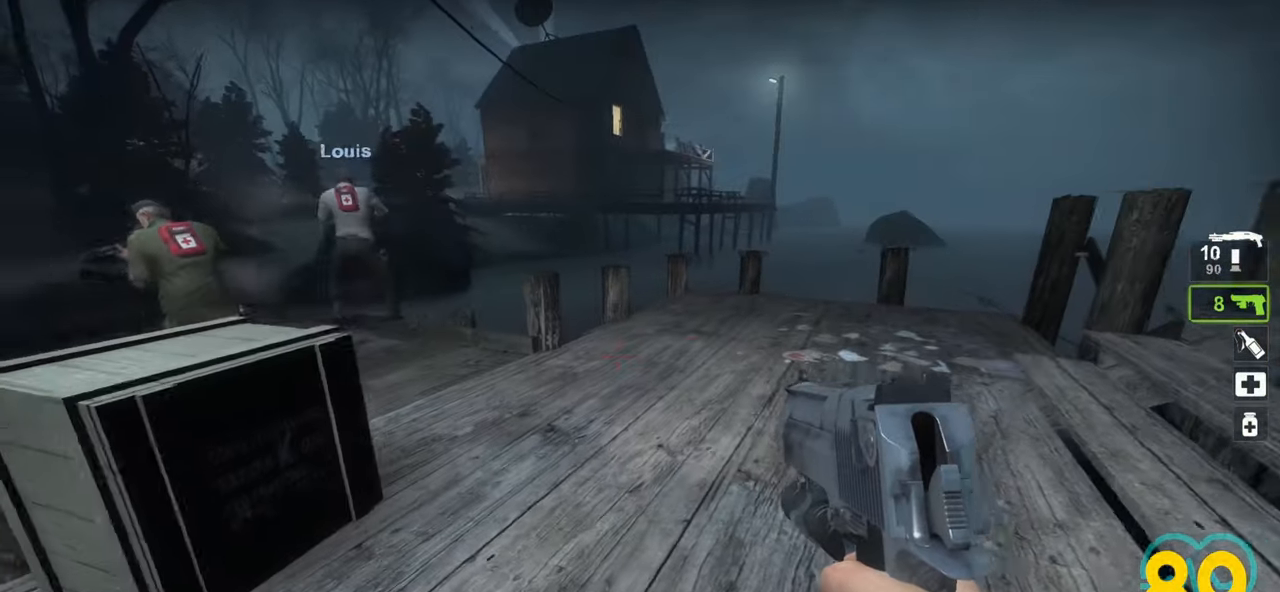
{"keys": ["d", "w"], "mouse": [], "mouse_move": "up-right", "events": [[117, "w", "down"], [267, "d", "down"]]}
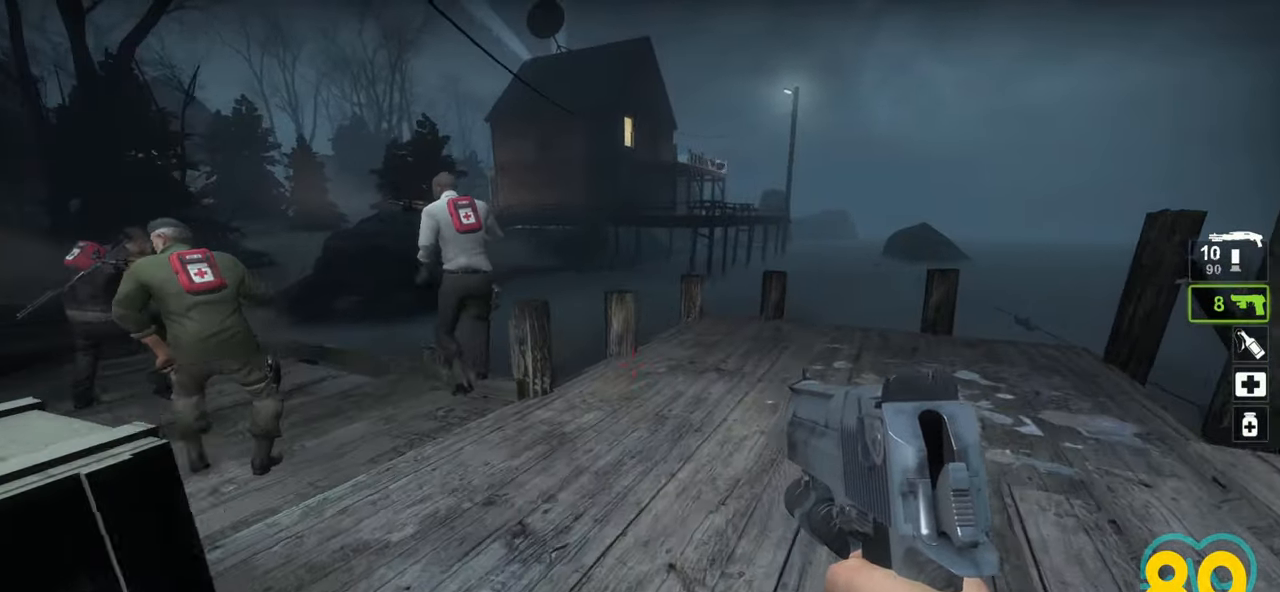
{"keys": ["a", "w"], "mouse": [], "mouse_move": "right", "events": [[233, "d", "up"], [383, "a", "down"]]}
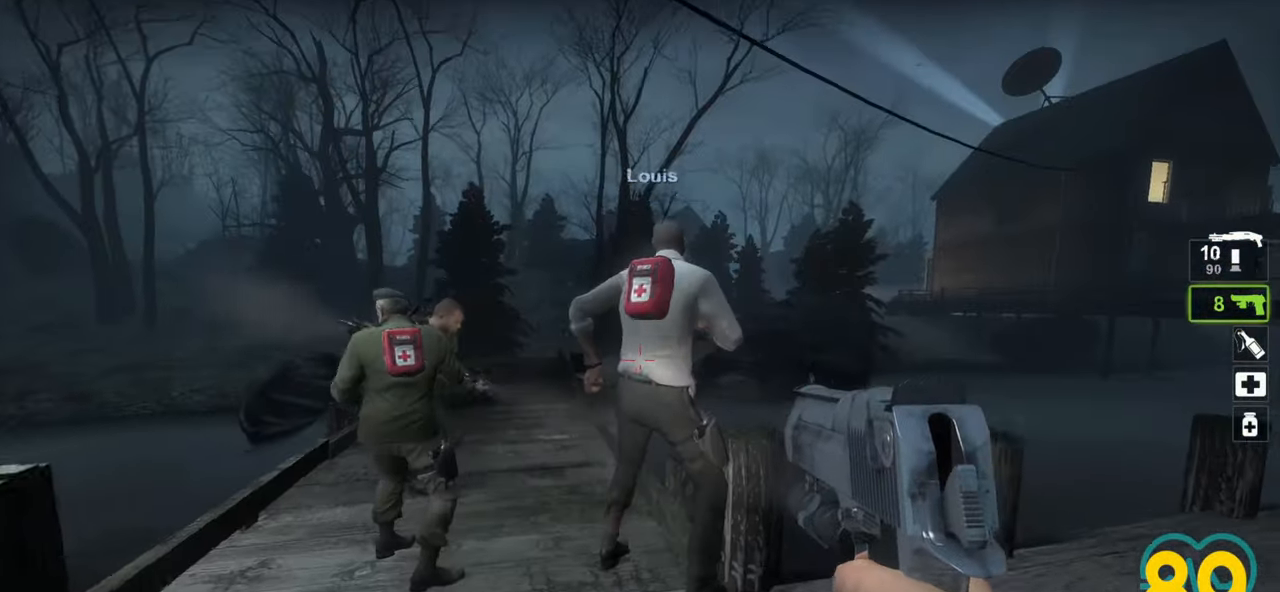
{"keys": ["a"], "mouse": [], "mouse_move": "left", "events": [[117, "w", "up"], [200, "s", "down"], [250, "a", "up"], [383, "a", "down"], [483, "s", "up"]]}
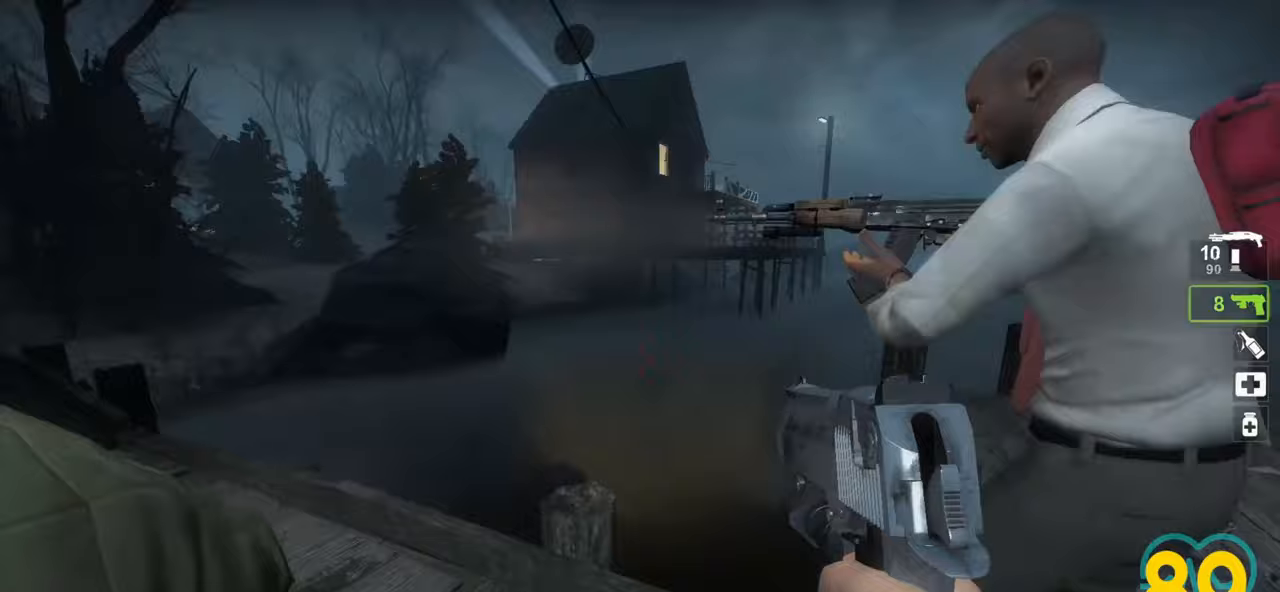
{"keys": ["a", "w"], "mouse": [], "mouse_move": "up-right", "events": [[133, "a", "up"], [133, "w", "down"], [500, "a", "down"]]}
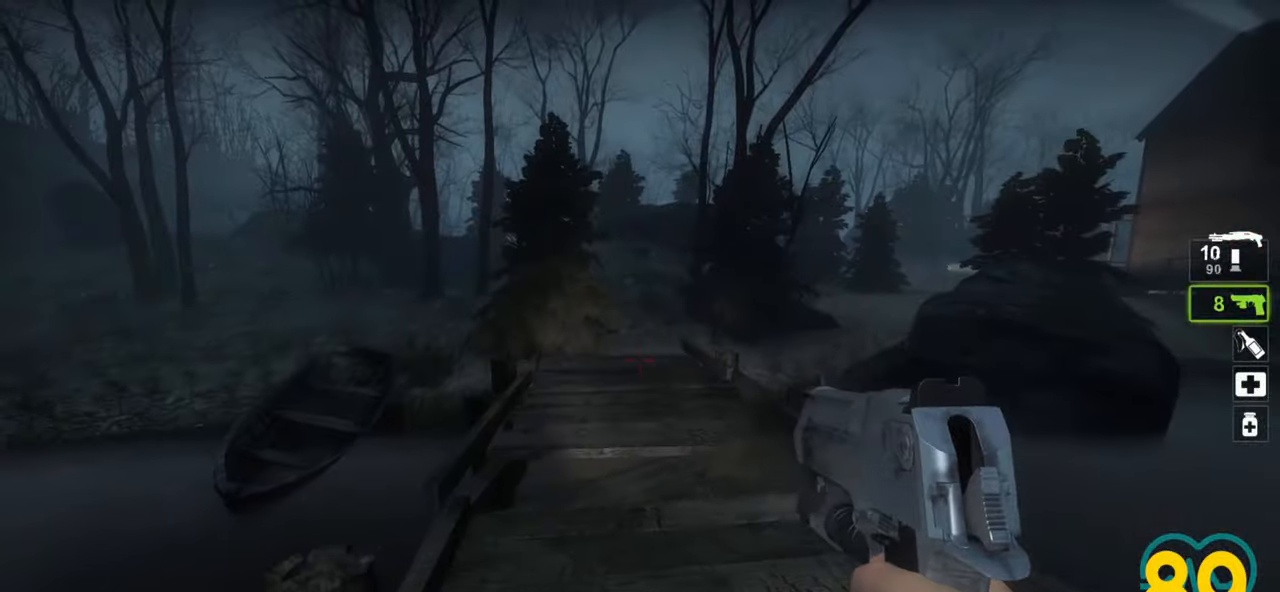
{"keys": ["a", "w"], "mouse": [], "mouse_move": "right", "events": [[50, "a", "up"], [367, "a", "down"]]}
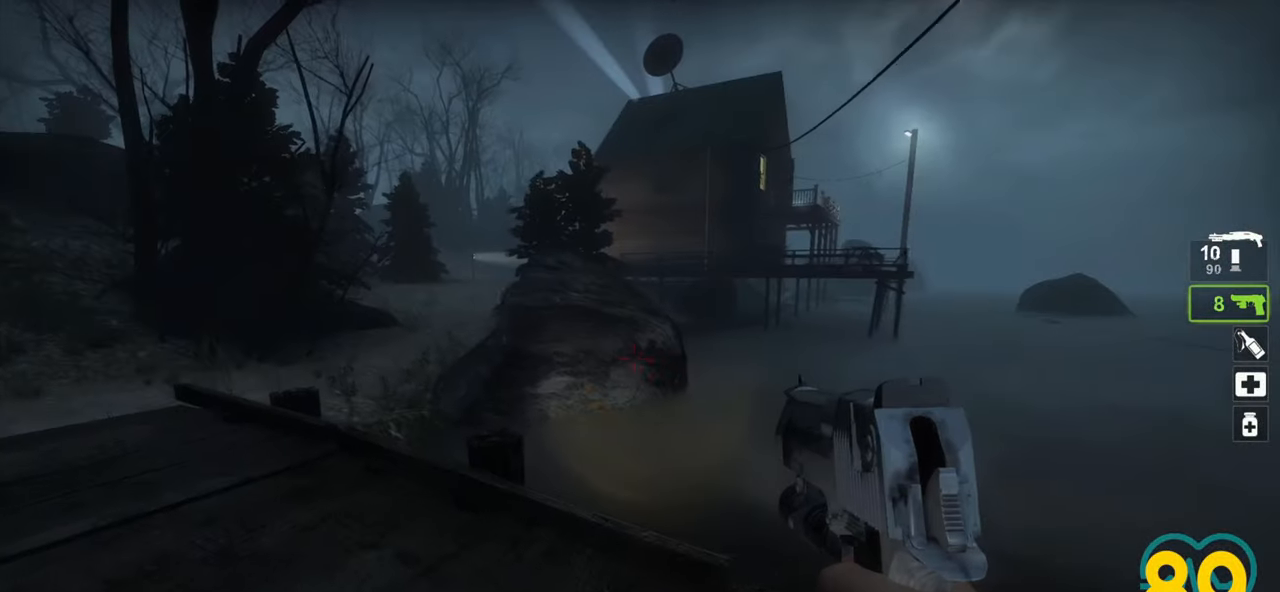
{"keys": ["a", "w"], "mouse": [], "mouse_move": "right", "events": []}
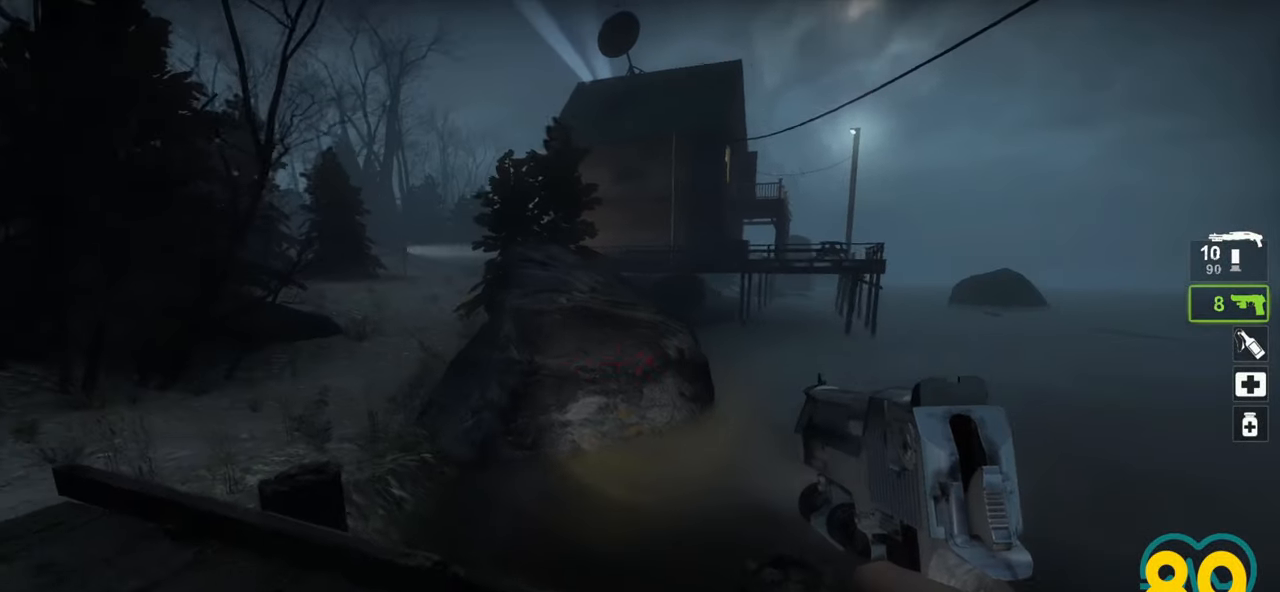
{"keys": ["w"], "mouse": [], "mouse_move": "down-left", "events": [[500, "a", "up"]]}
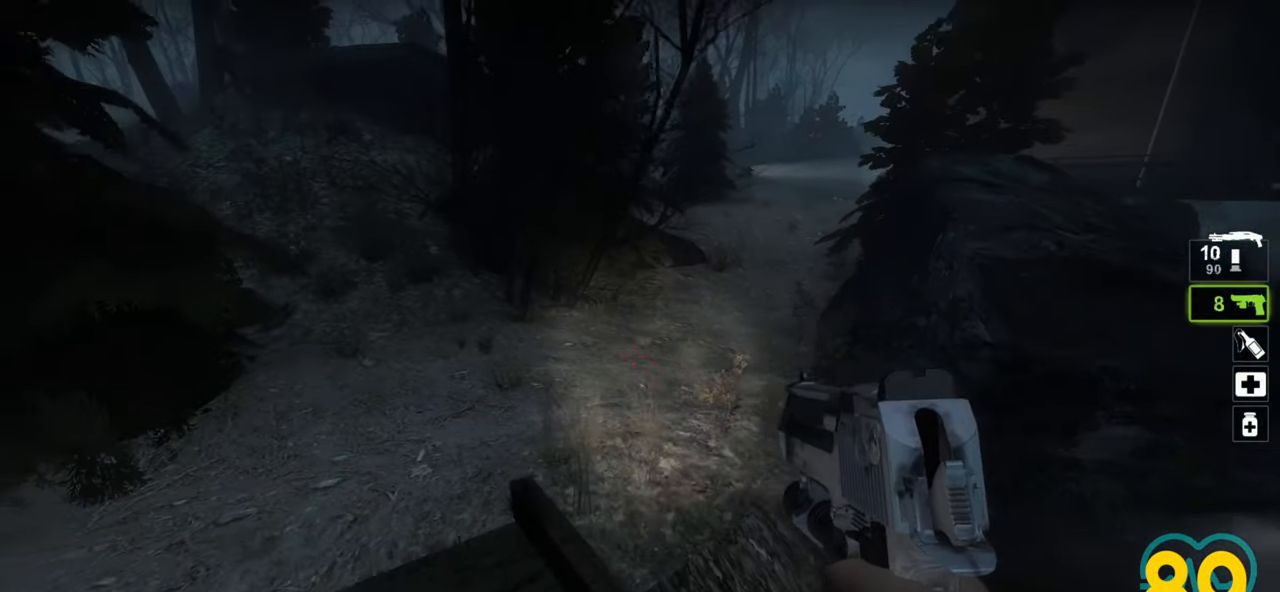
{"keys": ["w"], "mouse": [], "mouse_move": "left", "events": [[233, "d", "down"], [383, "d", "up"]]}
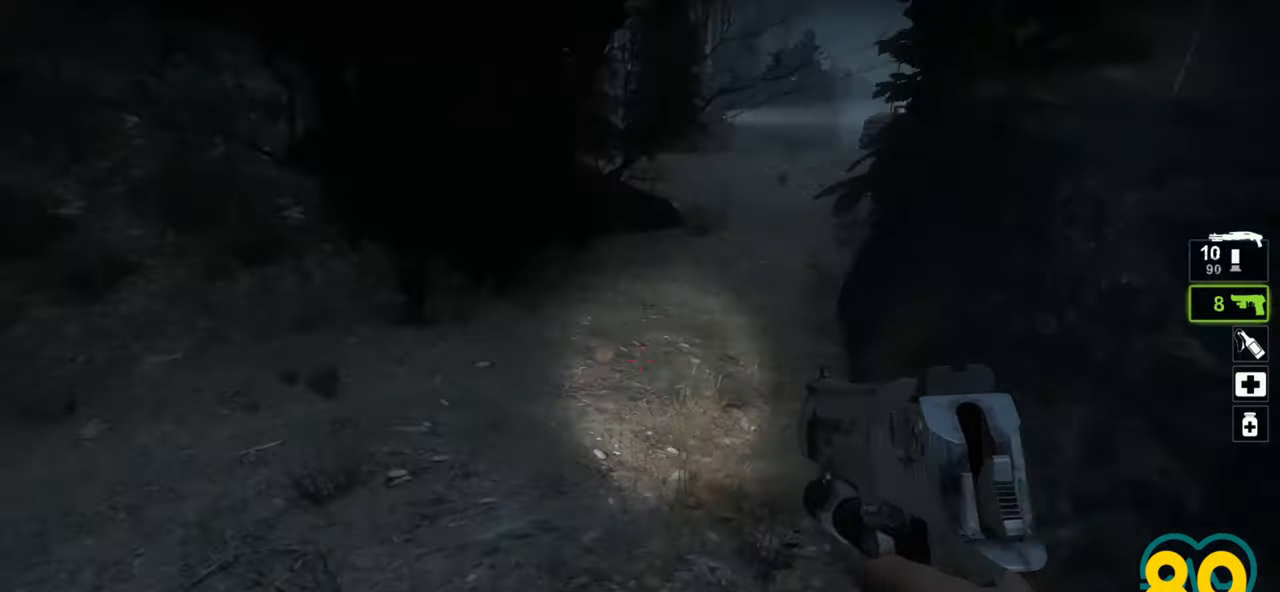
{"keys": ["a", "w"], "mouse": [], "mouse_move": "up-right", "events": [[67, "d", "down"], [300, "a", "down"], [300, "d", "up"]]}
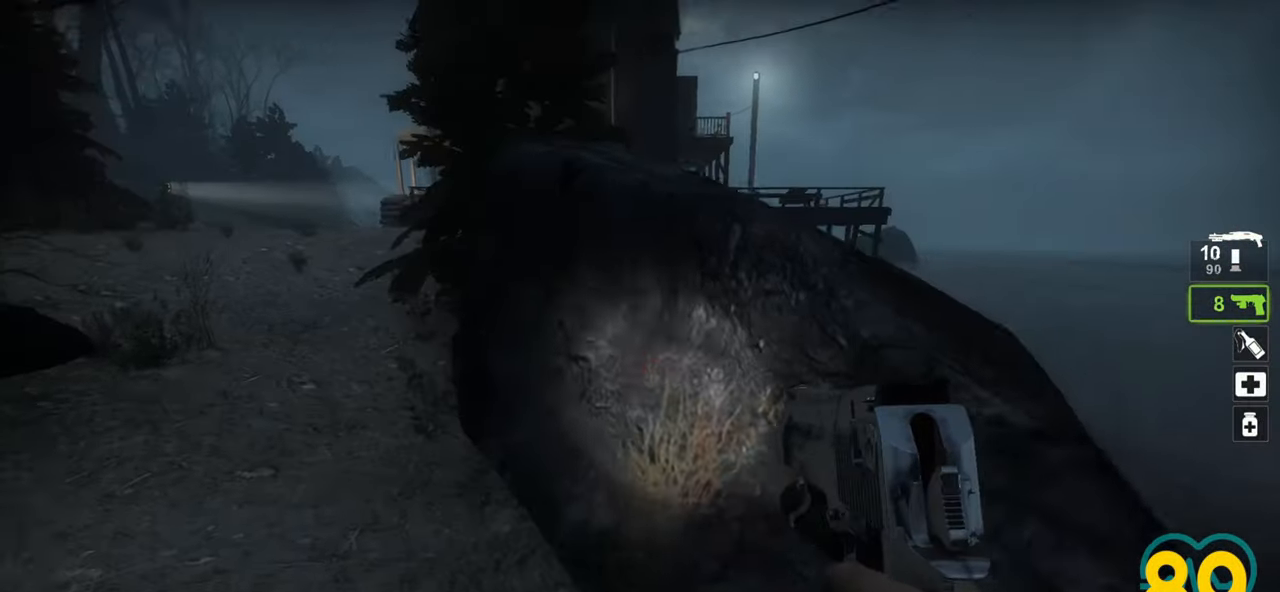
{"keys": ["a", "w"], "mouse": [], "mouse_move": "up-left", "events": []}
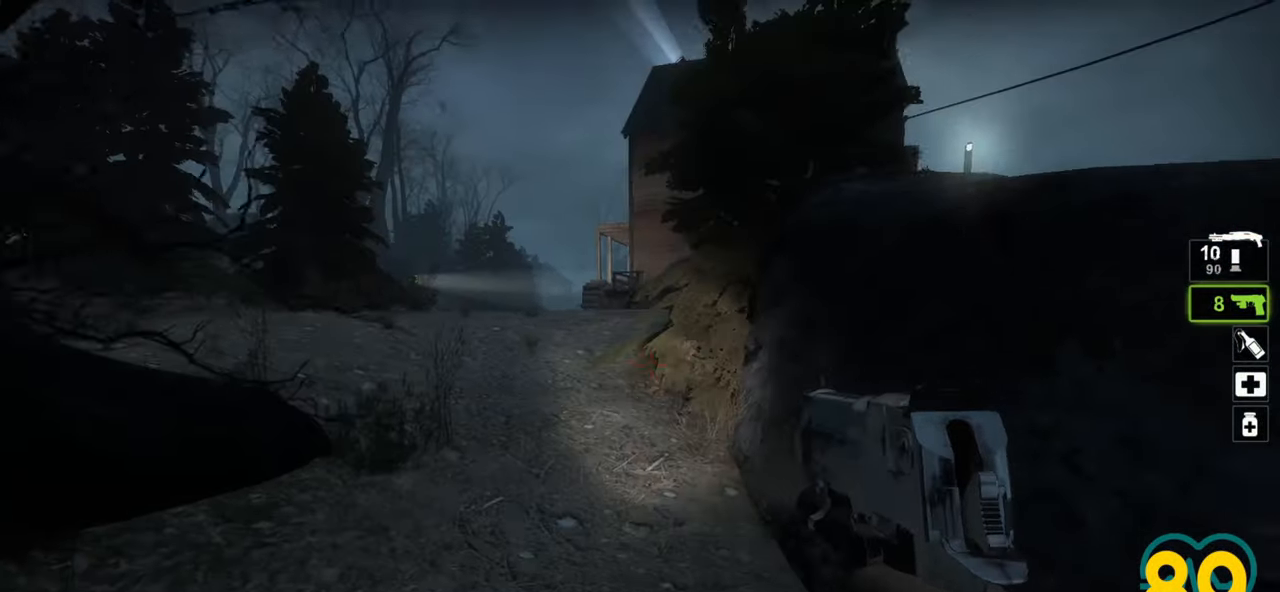
{"keys": ["w"], "mouse": [], "mouse_move": "left", "events": [[50, "a", "up"]]}
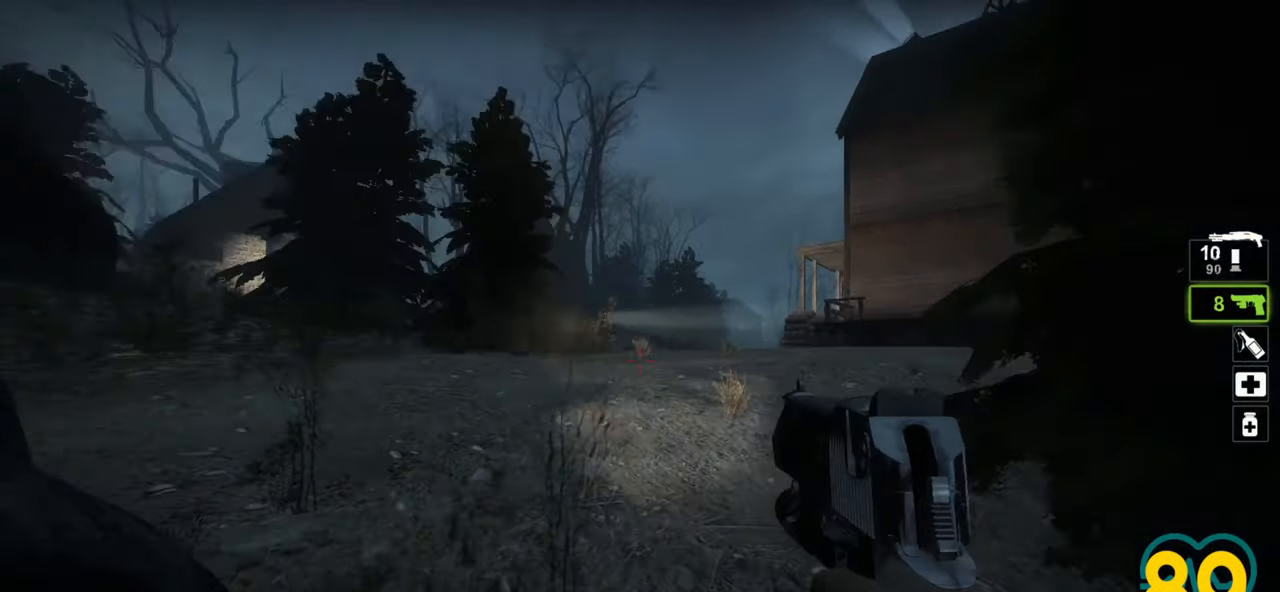
{"keys": ["d"], "mouse": [], "mouse_move": "down-left", "events": [[17, "d", "down"], [350, "w", "up"]]}
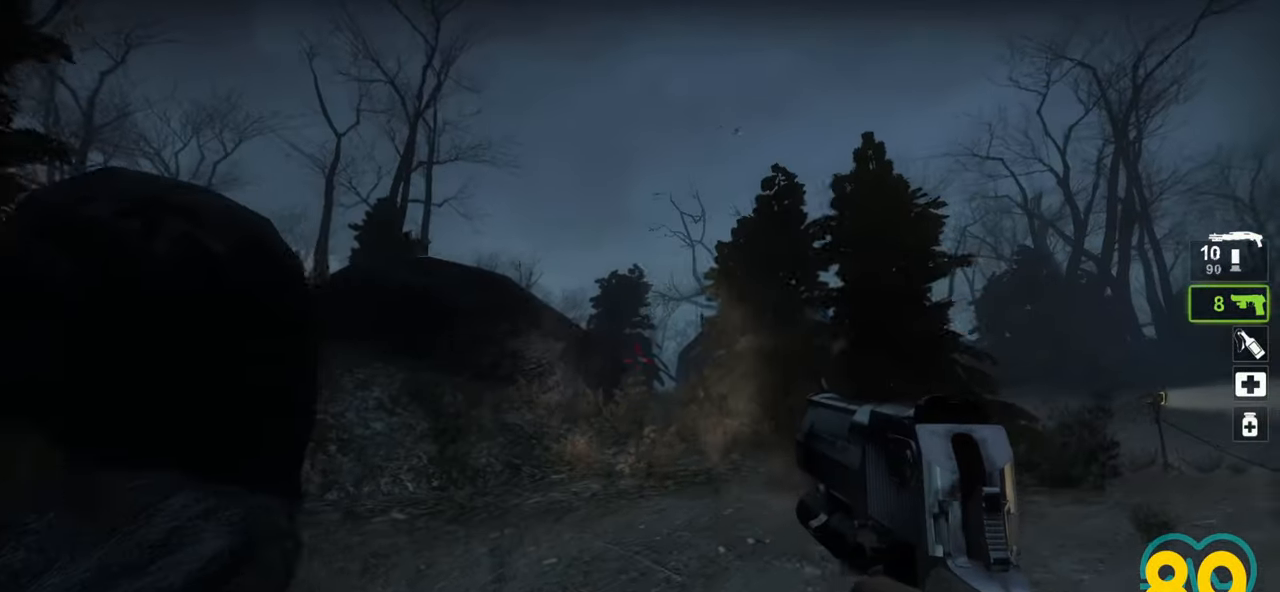
{"keys": ["a", "w"], "mouse": [], "mouse_move": "still", "events": [[117, "w", "down"], [317, "a", "down"], [317, "d", "up"]]}